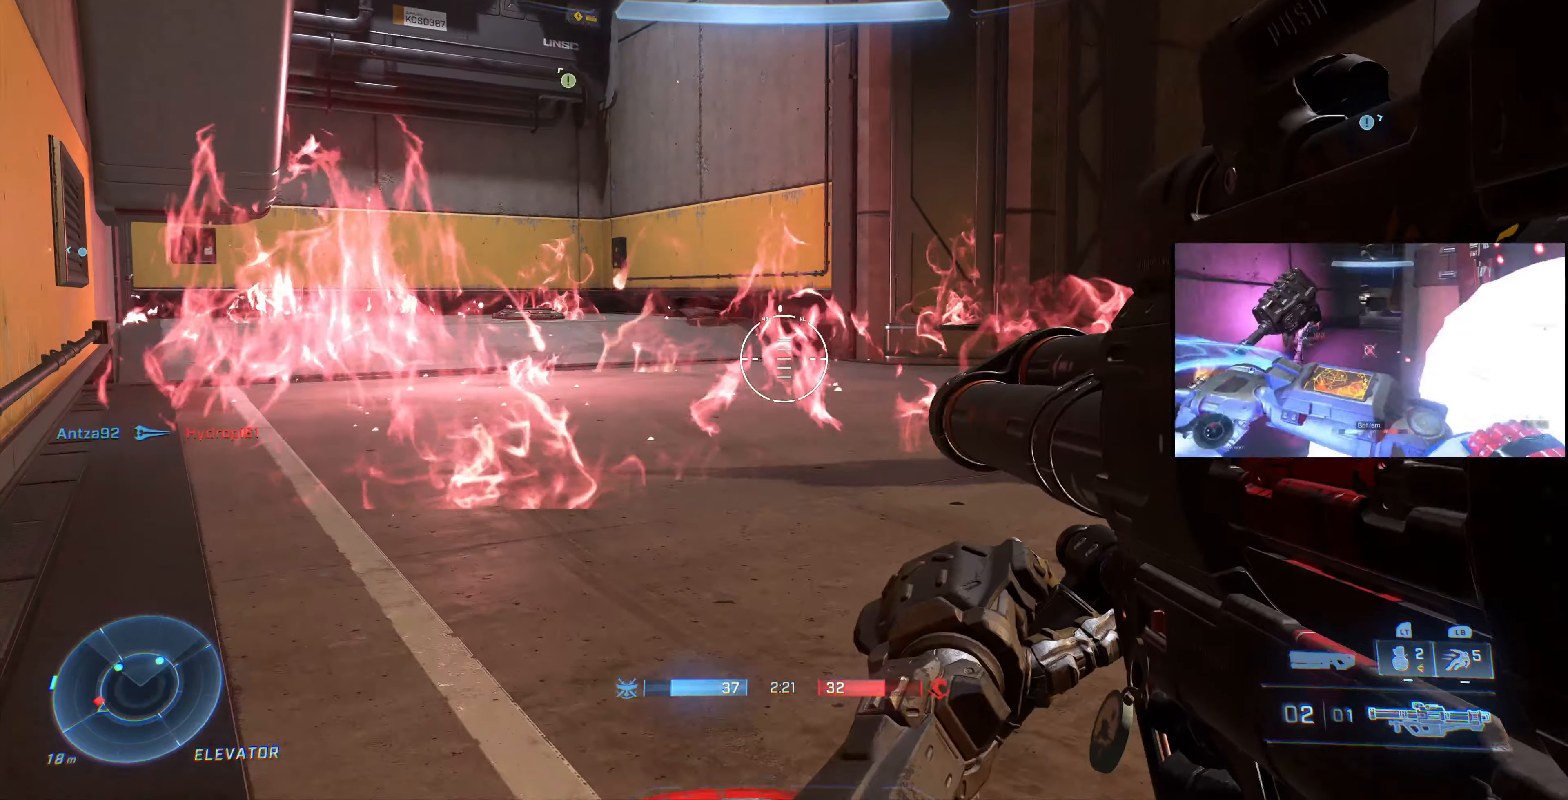
Gameplay with a controller (PlayStation layout); each line is a JSON object with the inputs held at the frame after it. "events" lists button and stick changes between this image and that frame as [ms after this image, input, new state], when the widget could be followed in between.
{"buttons": ["L3"], "left_stick": "center", "right_stick": "right", "events": [[33, "left_stick", "center"], [33, "right_stick", "right"]]}
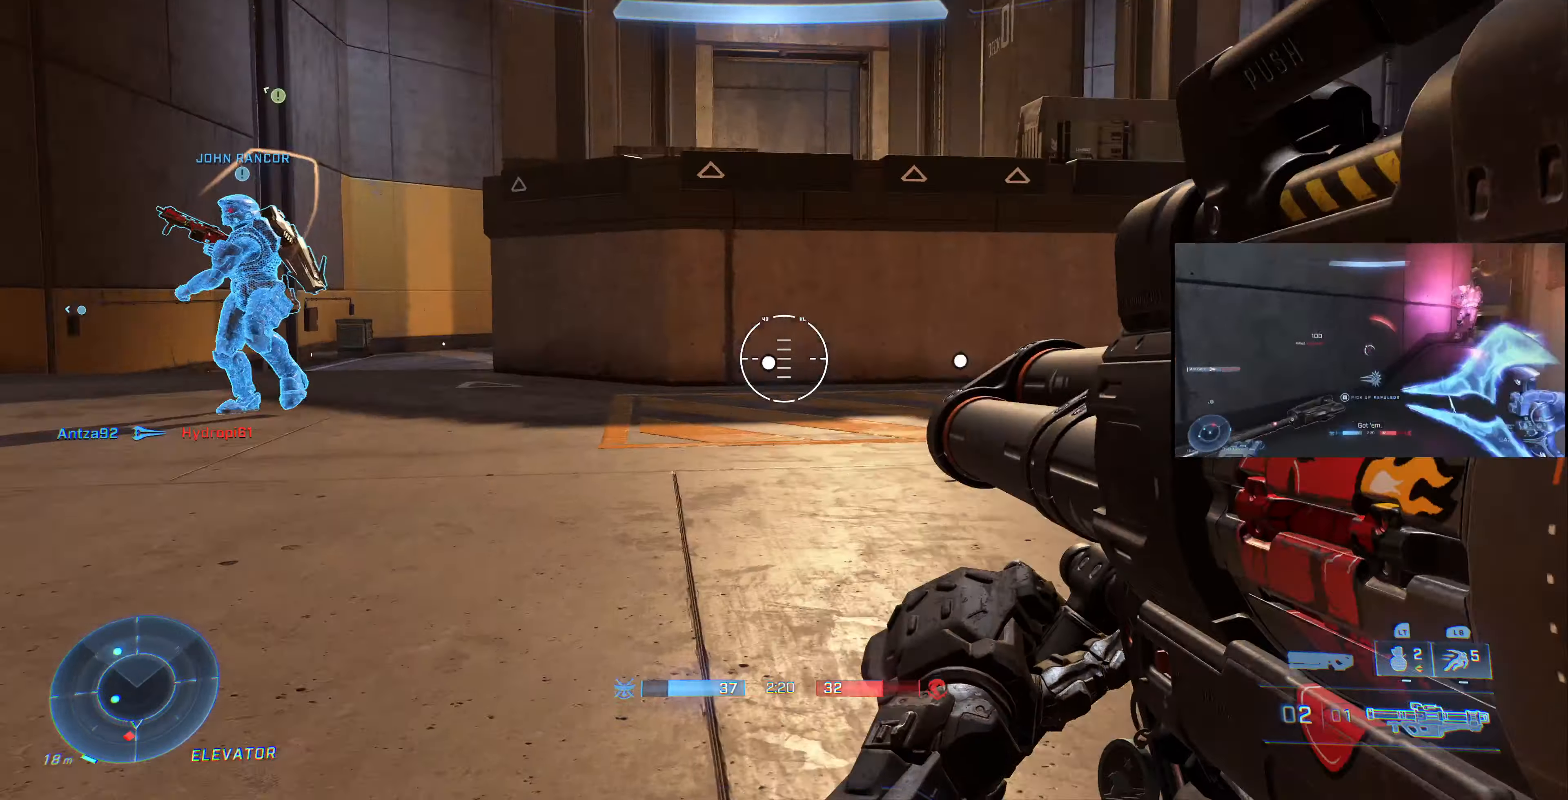
{"buttons": ["L3"], "left_stick": "up-right", "right_stick": "center", "events": [[233, "left_stick", "up-right"], [500, "right_stick", "center"]]}
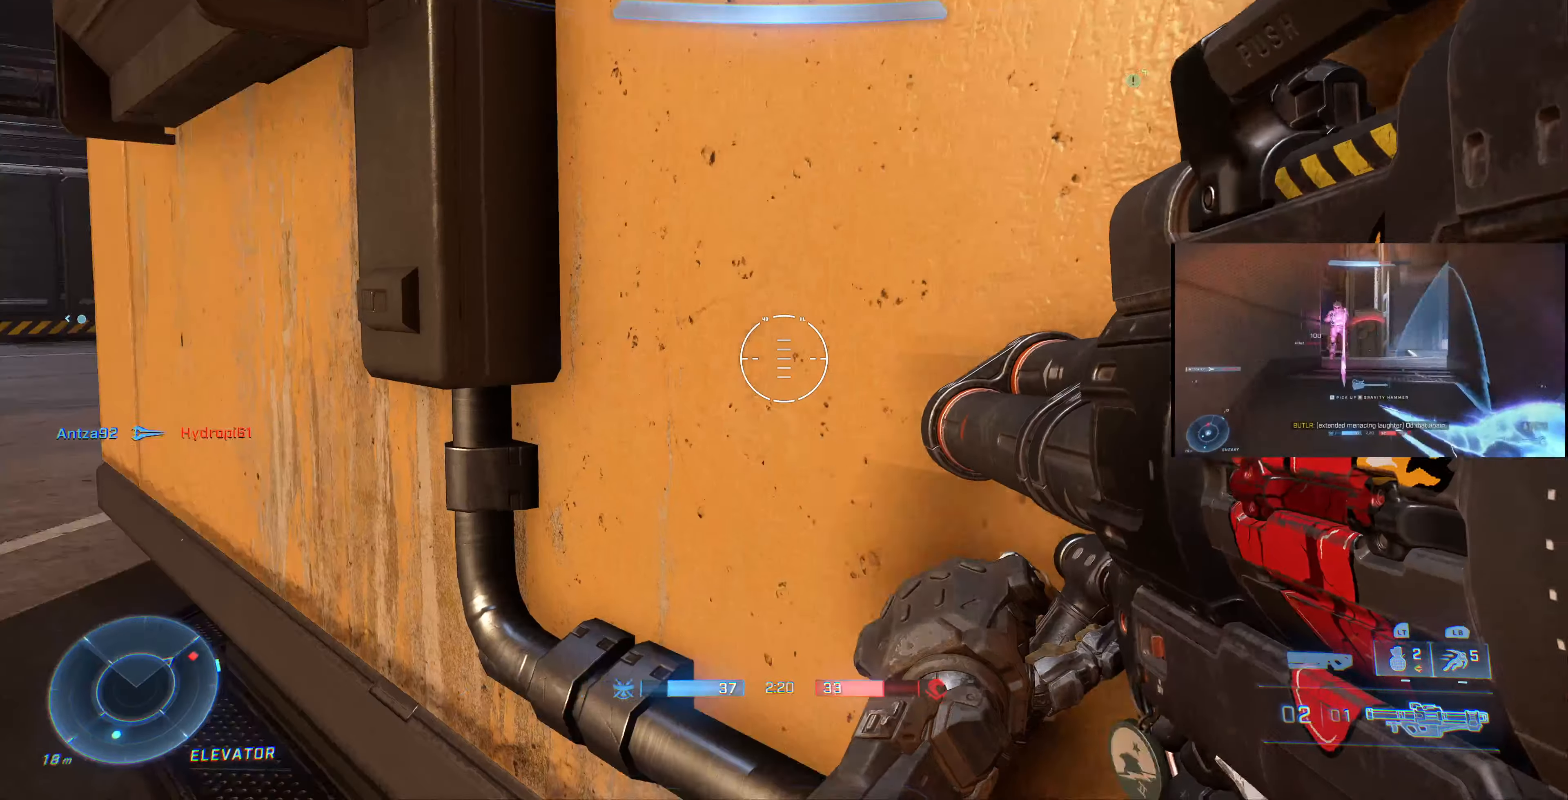
{"buttons": ["L3"], "left_stick": "up", "right_stick": "left", "events": [[66, "left_stick", "center"], [133, "right_stick", "right"], [200, "right_stick", "center"], [266, "right_stick", "left"], [400, "left_stick", "up"]]}
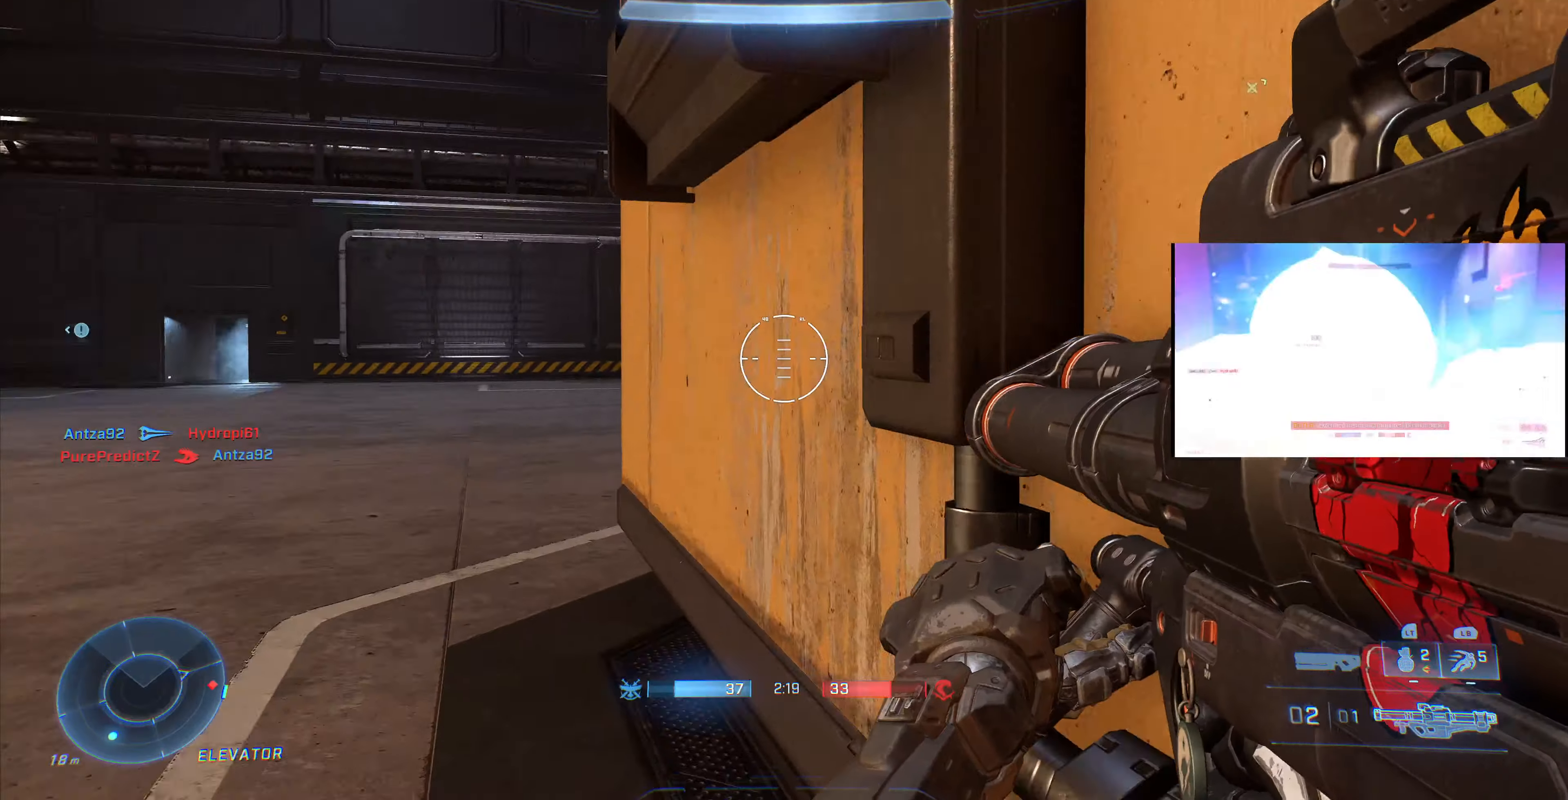
{"buttons": ["L3"], "left_stick": "right", "right_stick": "left", "events": [[100, "left_stick", "up-right"], [100, "right_stick", "up-left"], [200, "right_stick", "left"], [466, "left_stick", "right"]]}
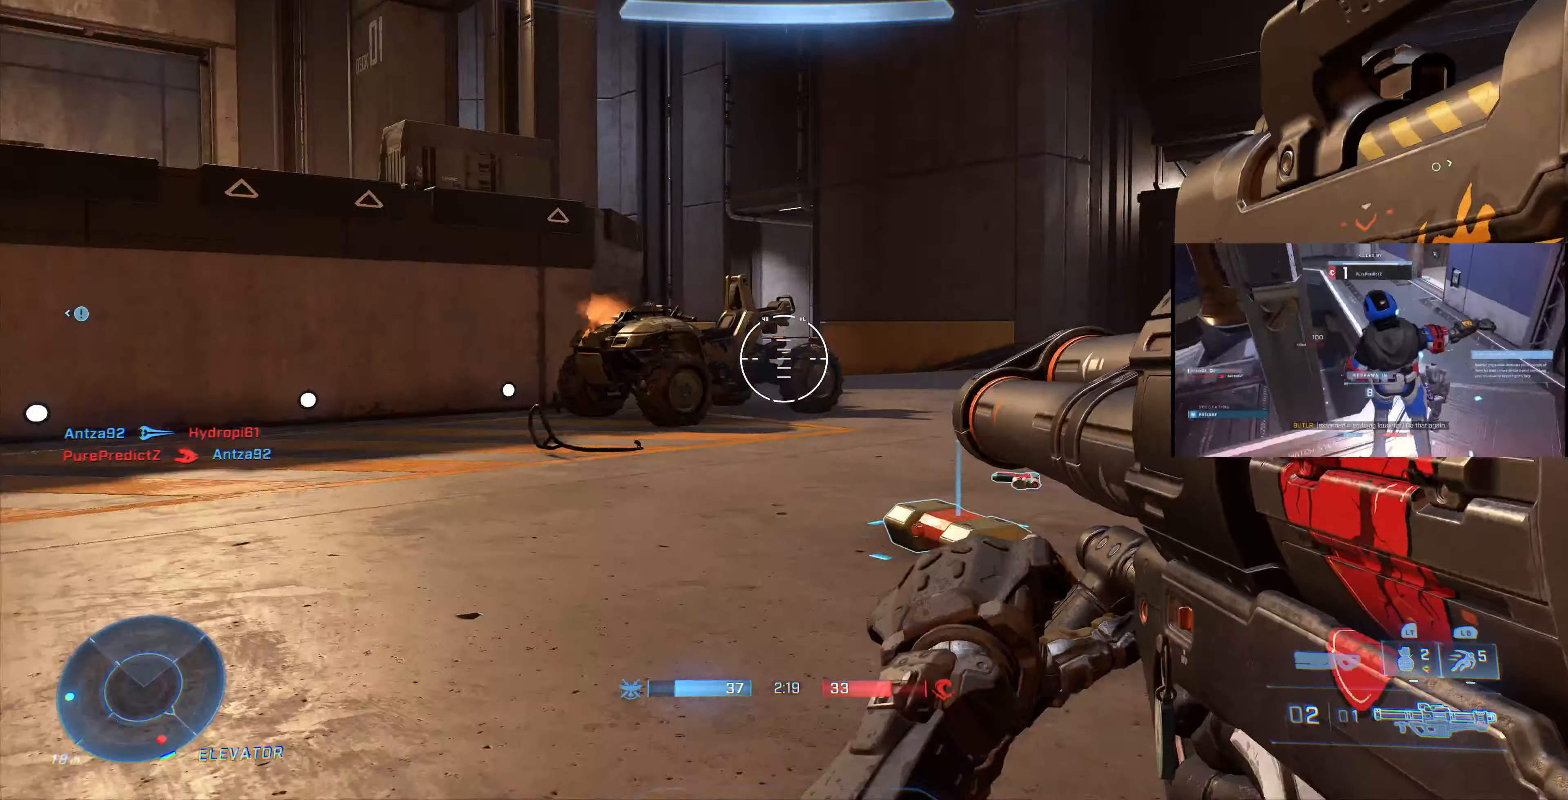
{"buttons": ["L3"], "left_stick": "center", "right_stick": "left", "events": [[100, "left_stick", "center"]]}
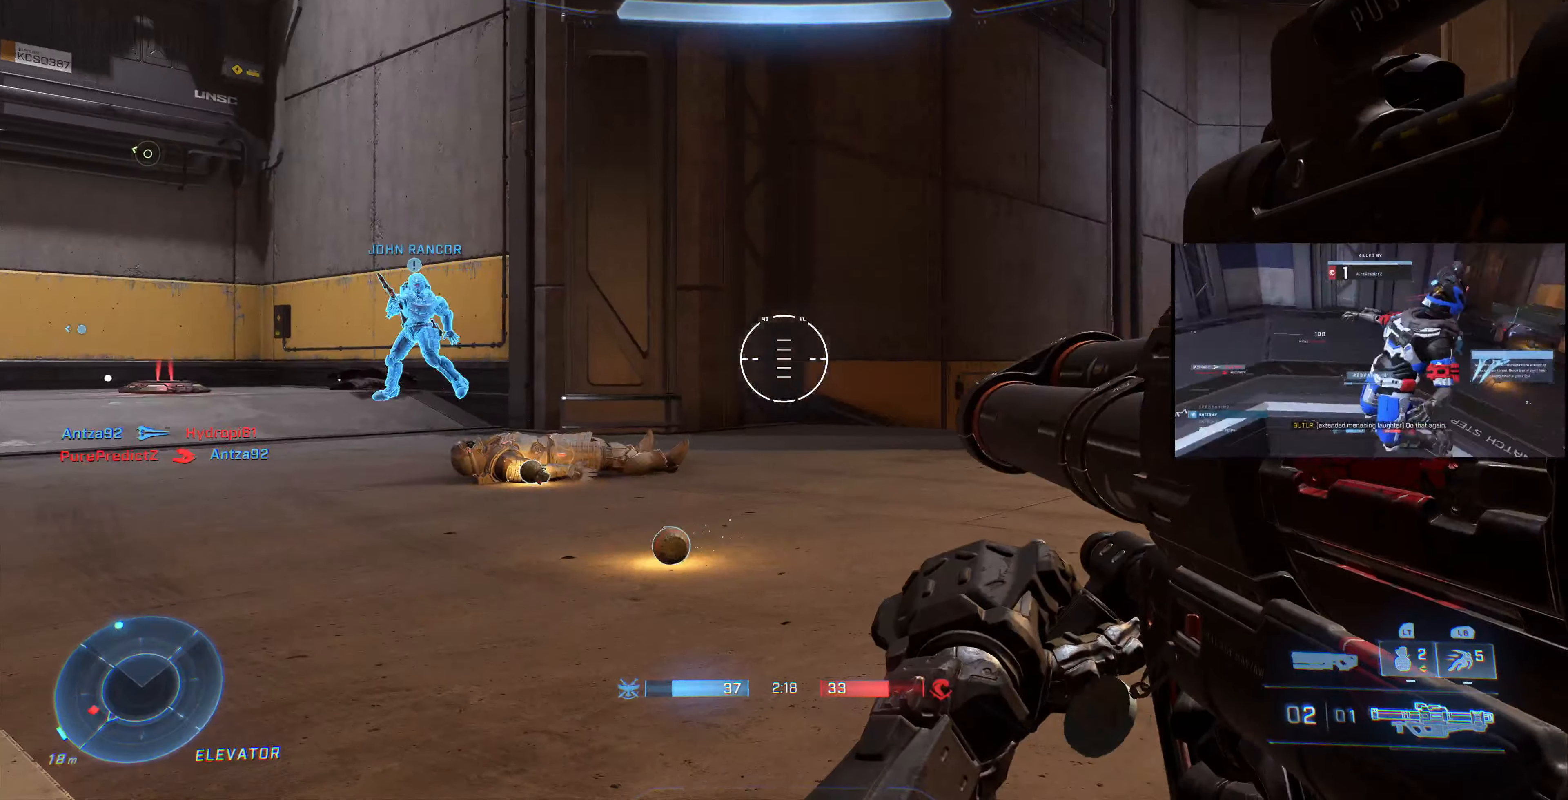
{"buttons": ["L3"], "left_stick": "center", "right_stick": "center", "events": [[100, "right_stick", "center"], [167, "right_stick", "left"], [434, "right_stick", "center"]]}
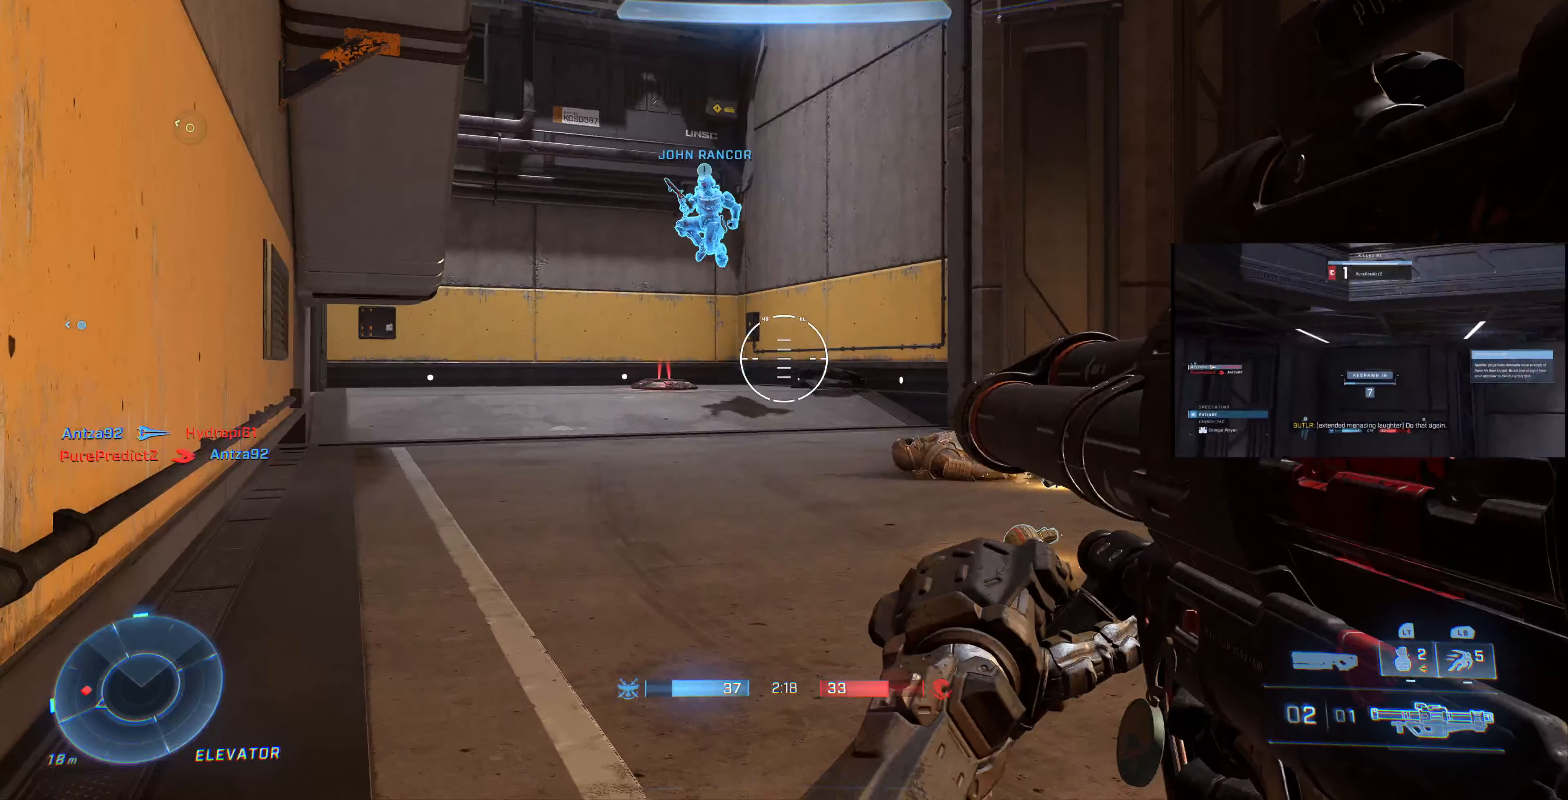
{"buttons": ["L3"], "left_stick": "center", "right_stick": "up-left", "events": [[200, "right_stick", "up-left"]]}
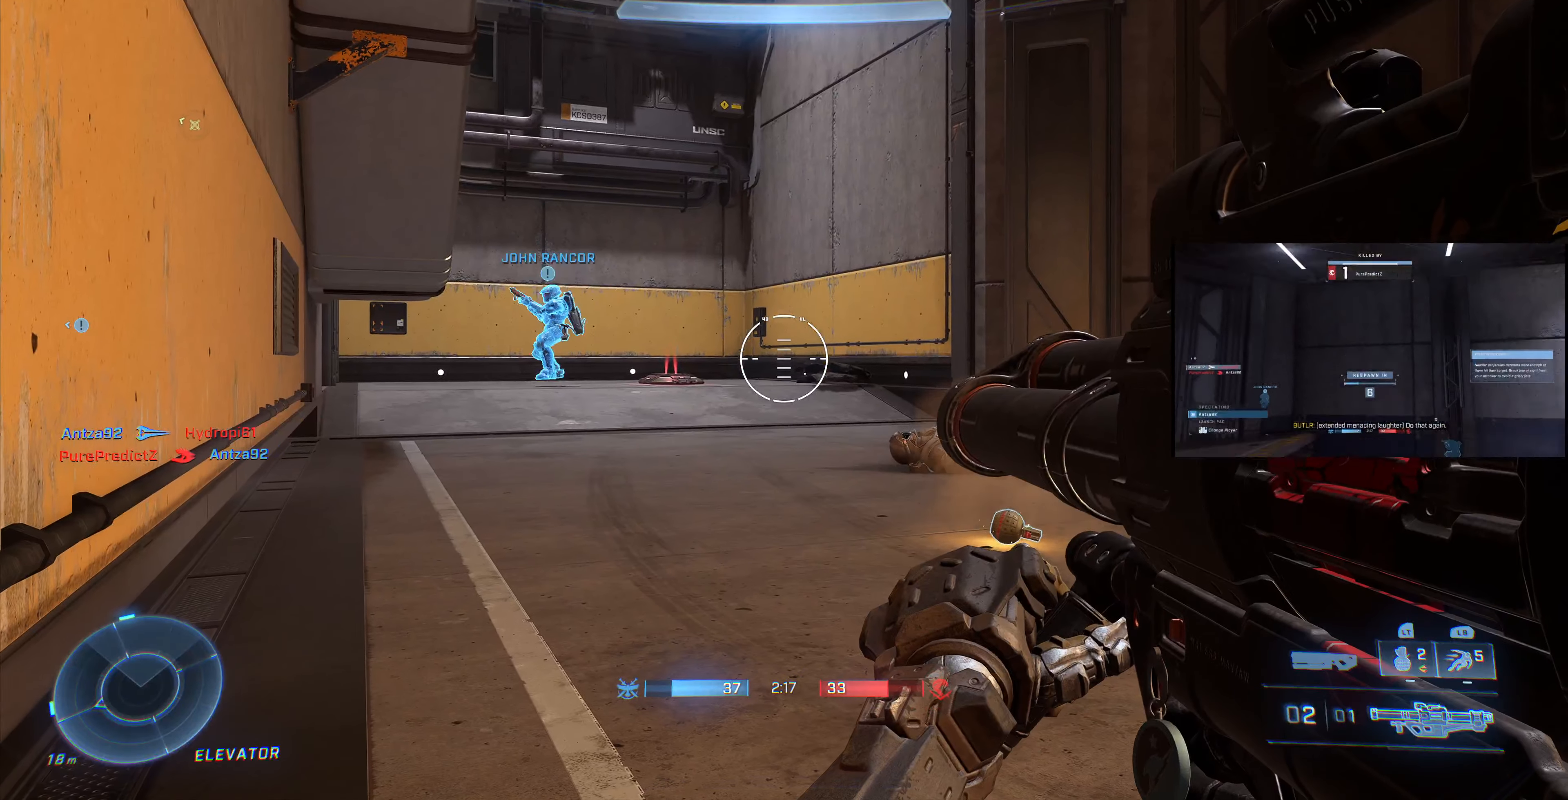
{"buttons": ["L3"], "left_stick": "center", "right_stick": "center", "events": [[367, "right_stick", "center"]]}
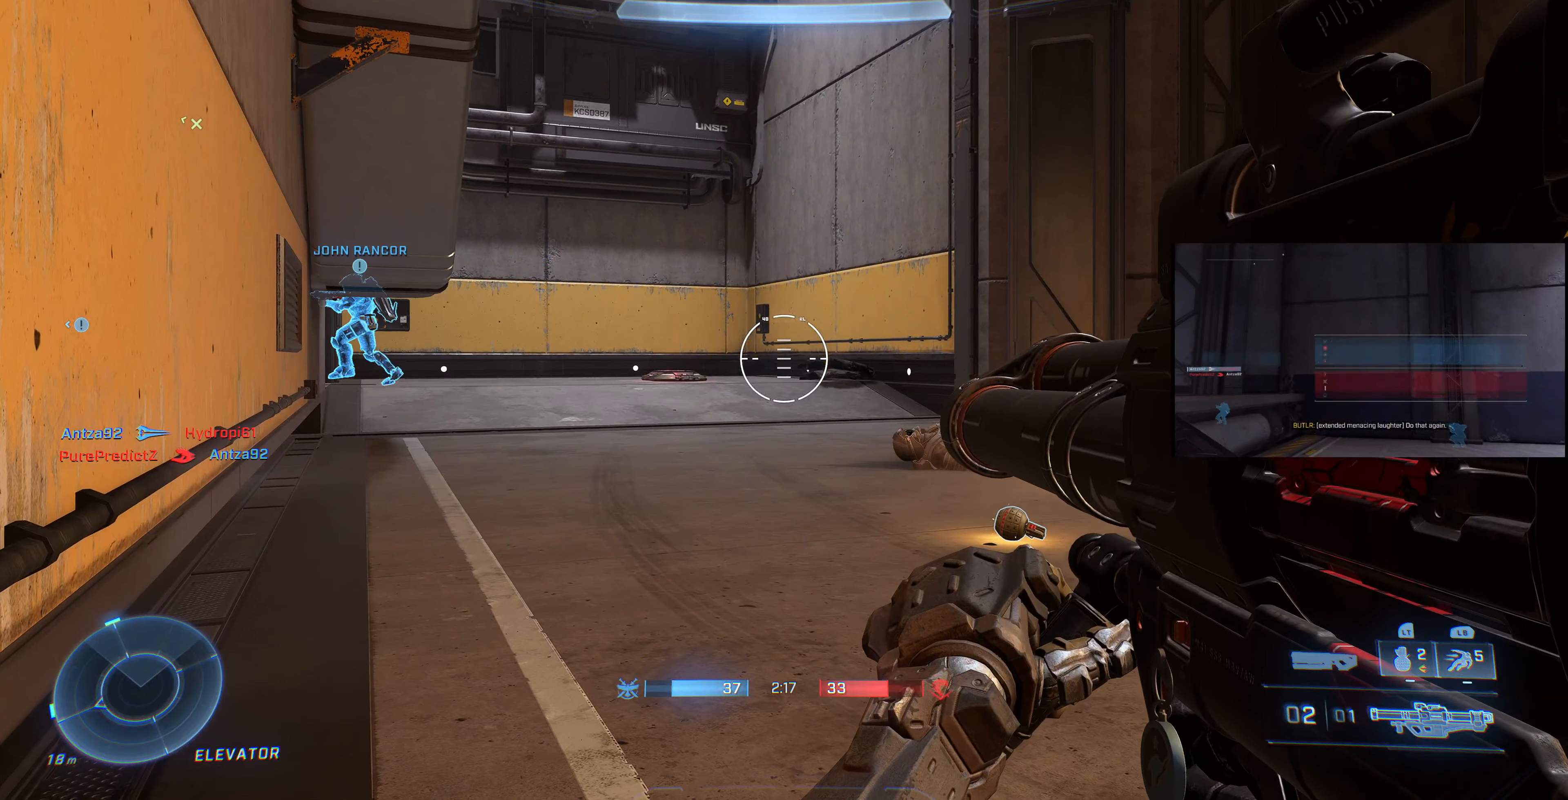
{"buttons": ["L3"], "left_stick": "center", "right_stick": "center", "events": []}
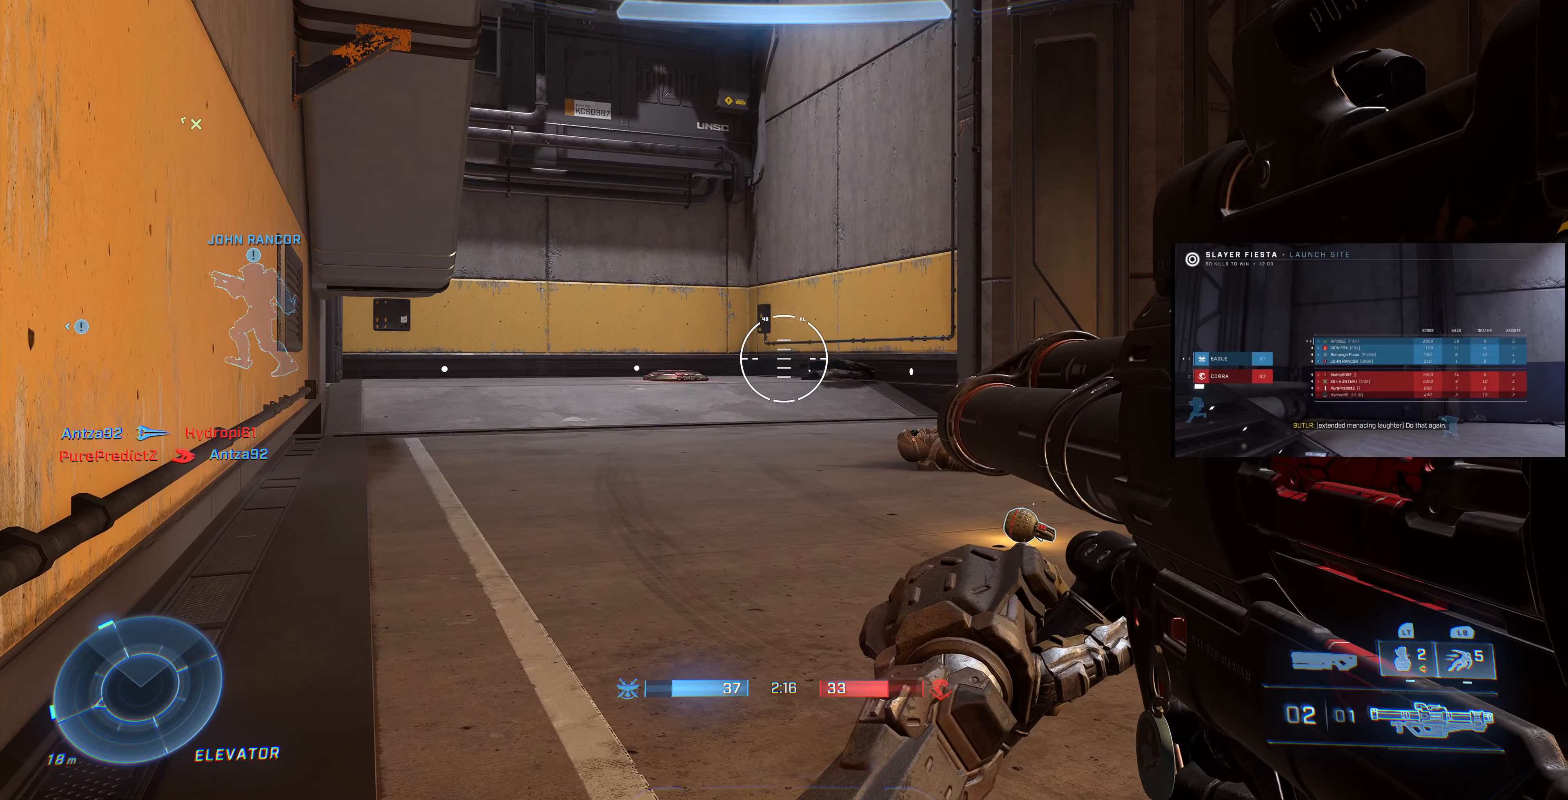
{"buttons": ["L3"], "left_stick": "center", "right_stick": "center", "events": []}
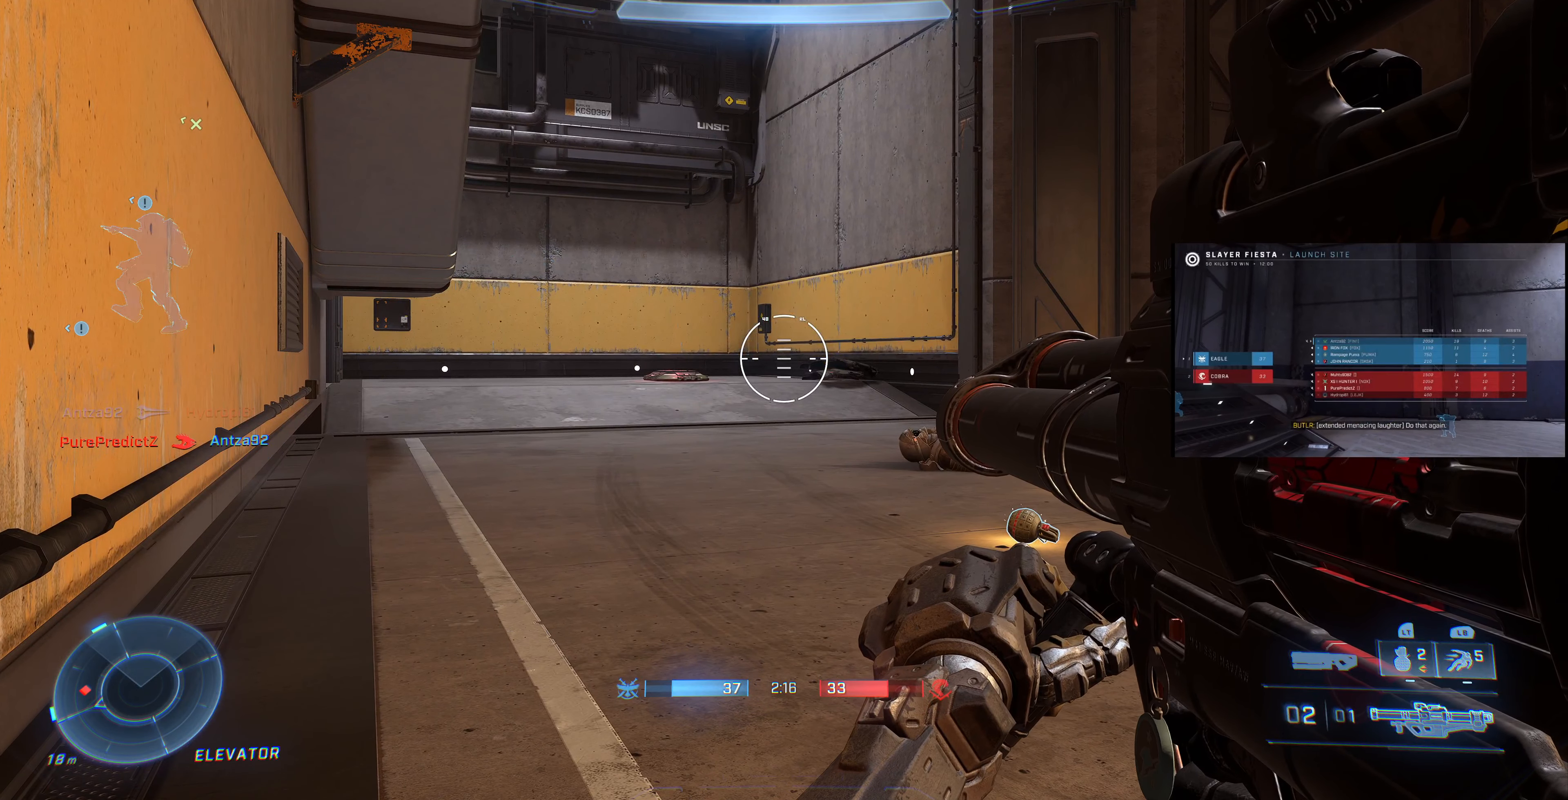
{"buttons": ["L3"], "left_stick": "center", "right_stick": "center", "events": []}
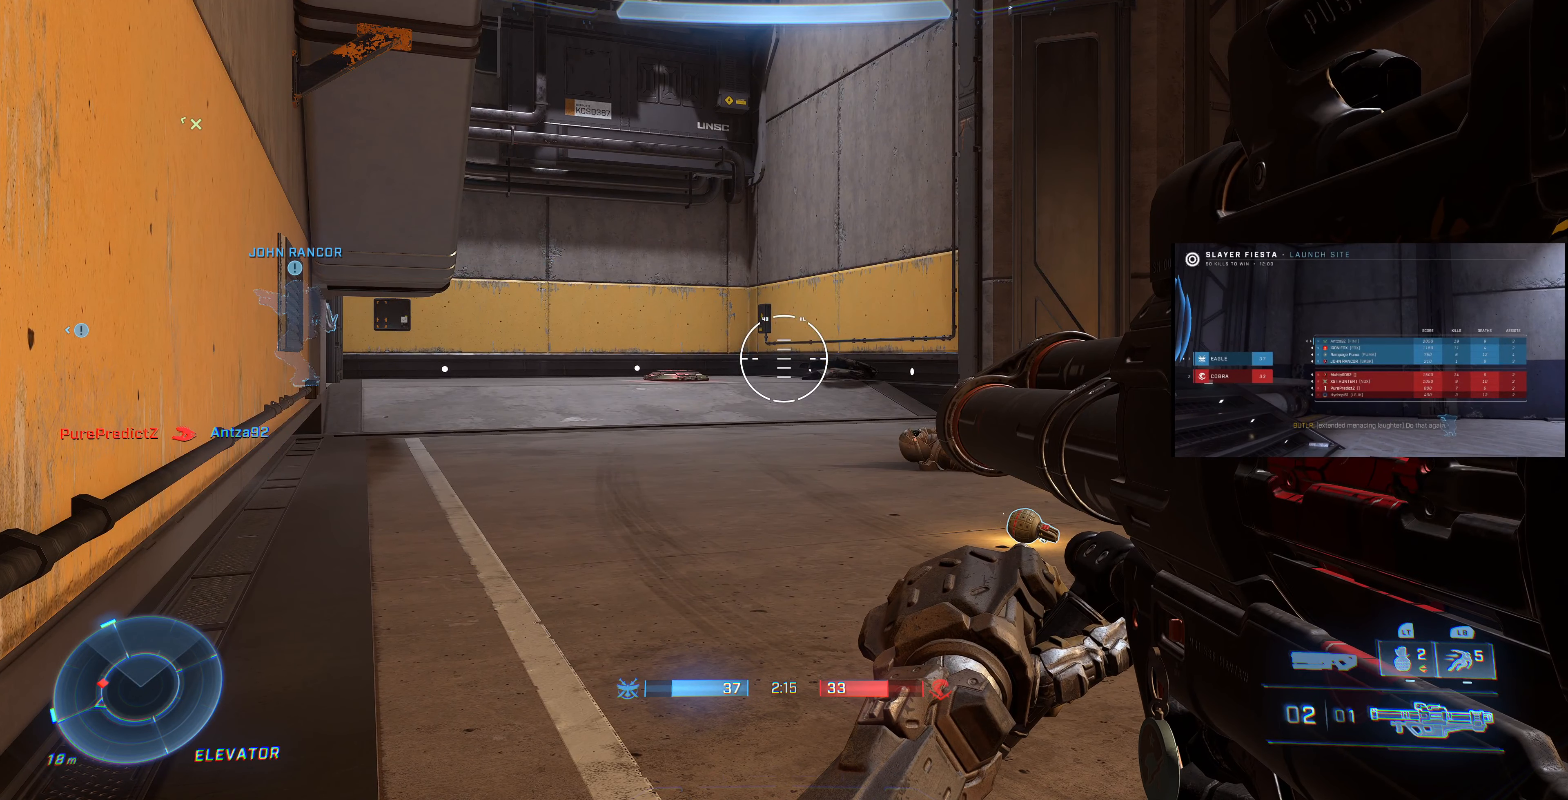
{"buttons": ["L3"], "left_stick": "center", "right_stick": "center", "events": []}
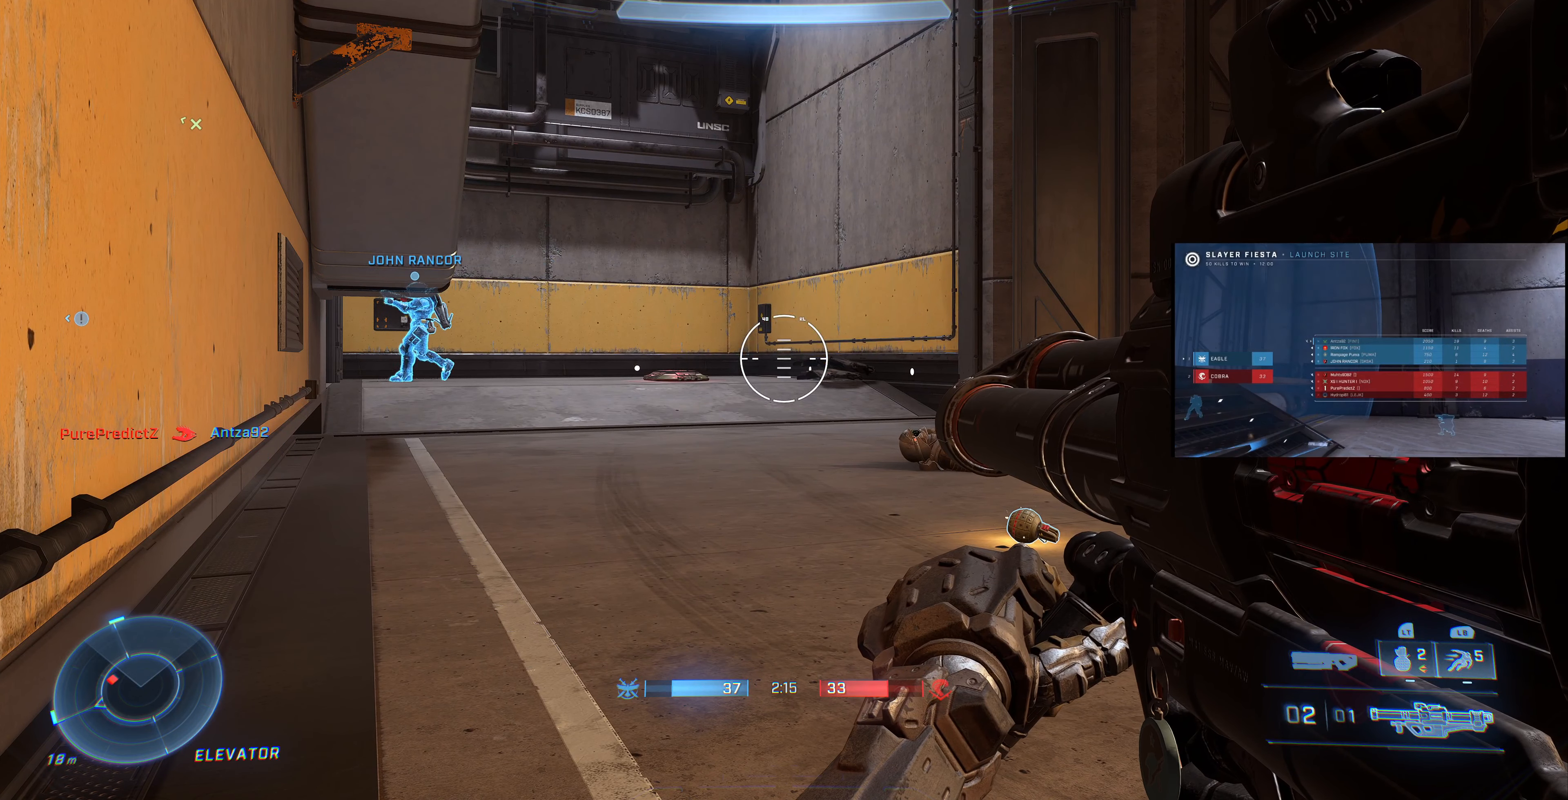
{"buttons": ["L3"], "left_stick": "center", "right_stick": "left", "events": [[300, "right_stick", "left"]]}
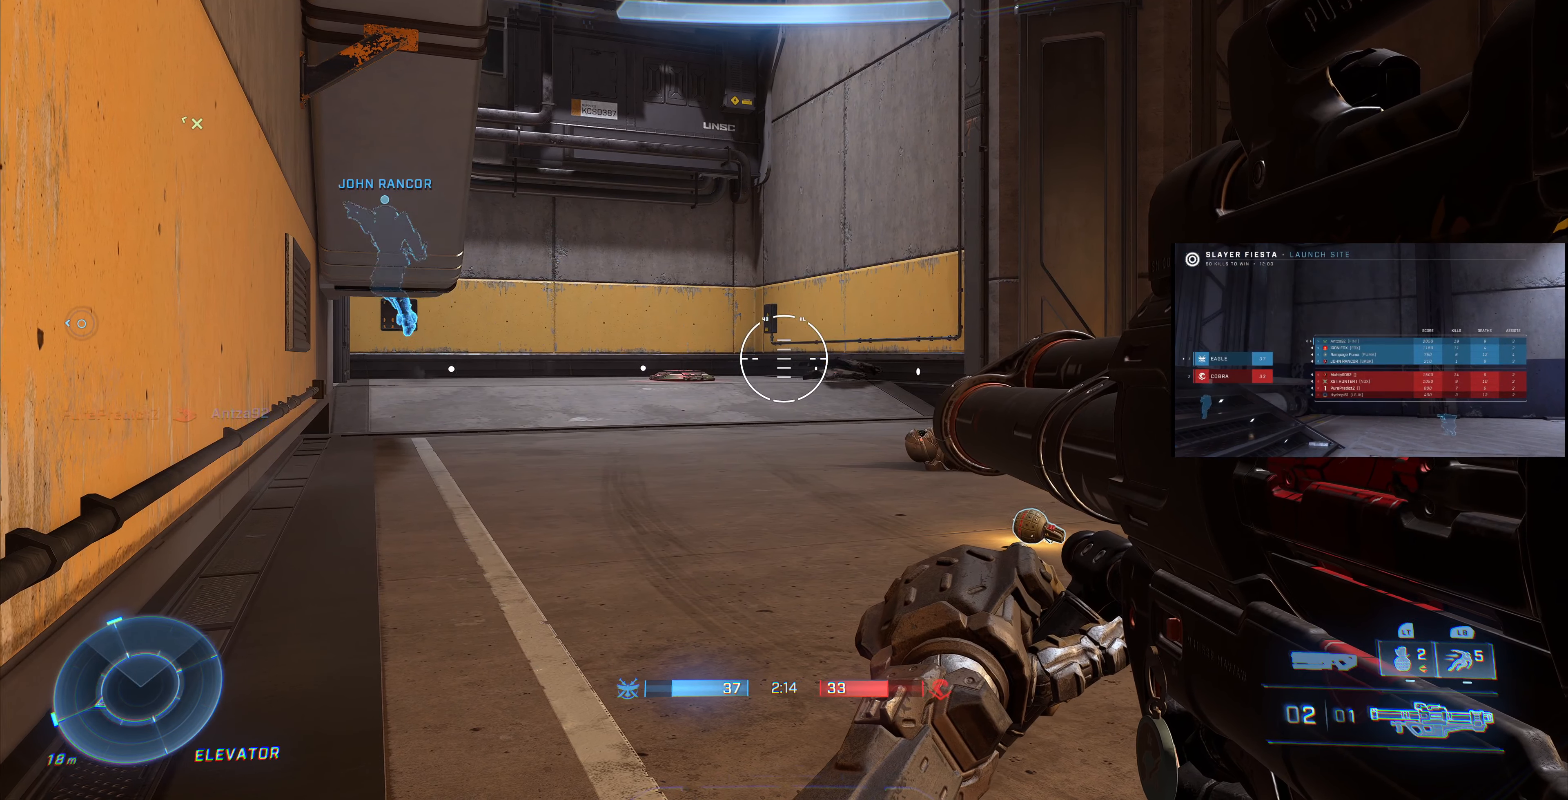
{"buttons": ["L3"], "left_stick": "center", "right_stick": "center", "events": [[167, "right_stick", "center"]]}
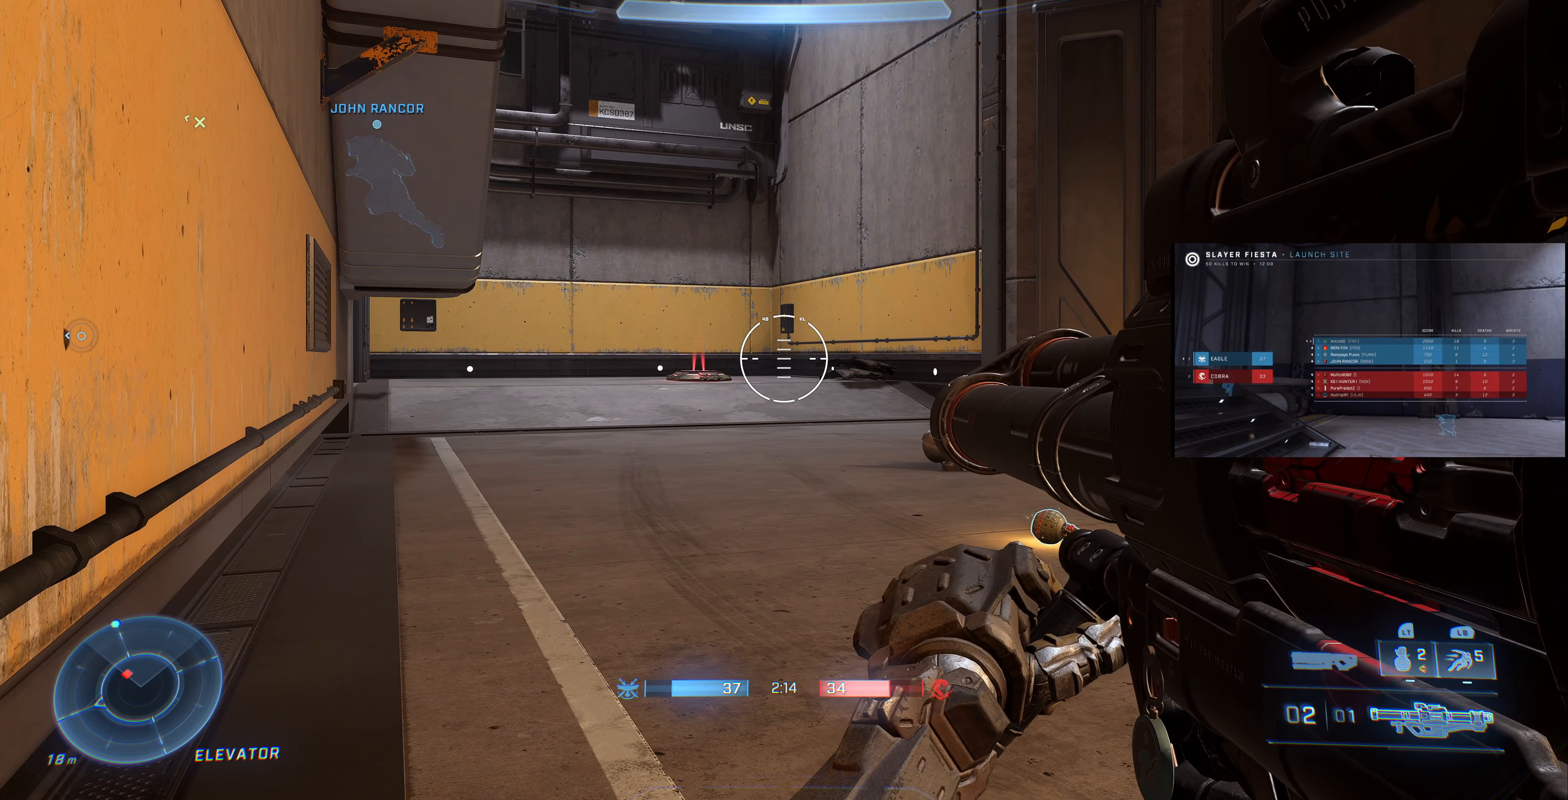
{"buttons": ["L3"], "left_stick": "center", "right_stick": "left", "events": [[434, "right_stick", "left"]]}
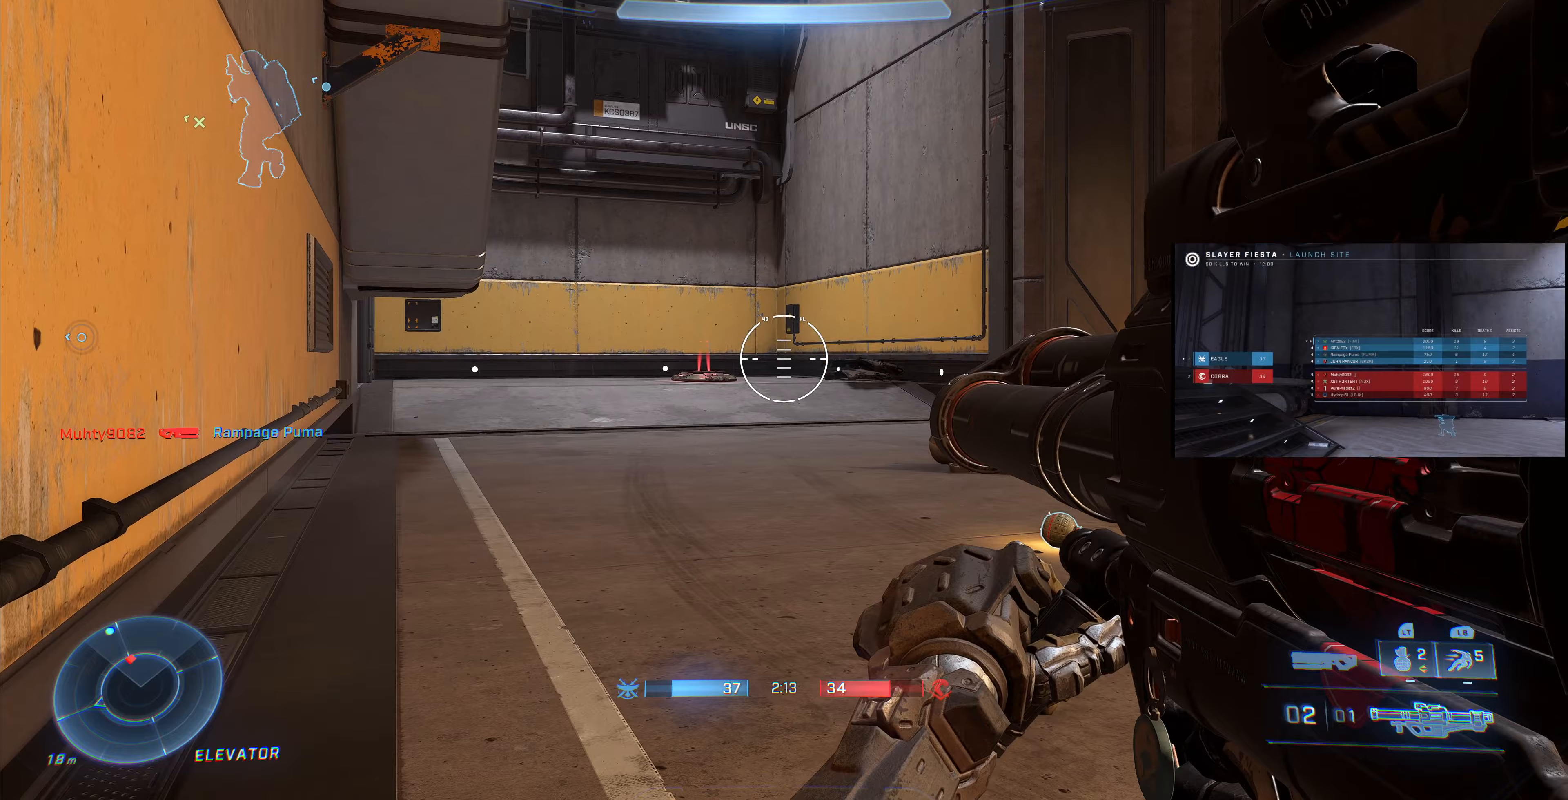
{"buttons": ["L3"], "left_stick": "up-right", "right_stick": "center", "events": [[33, "left_stick", "up-right"], [467, "right_stick", "center"]]}
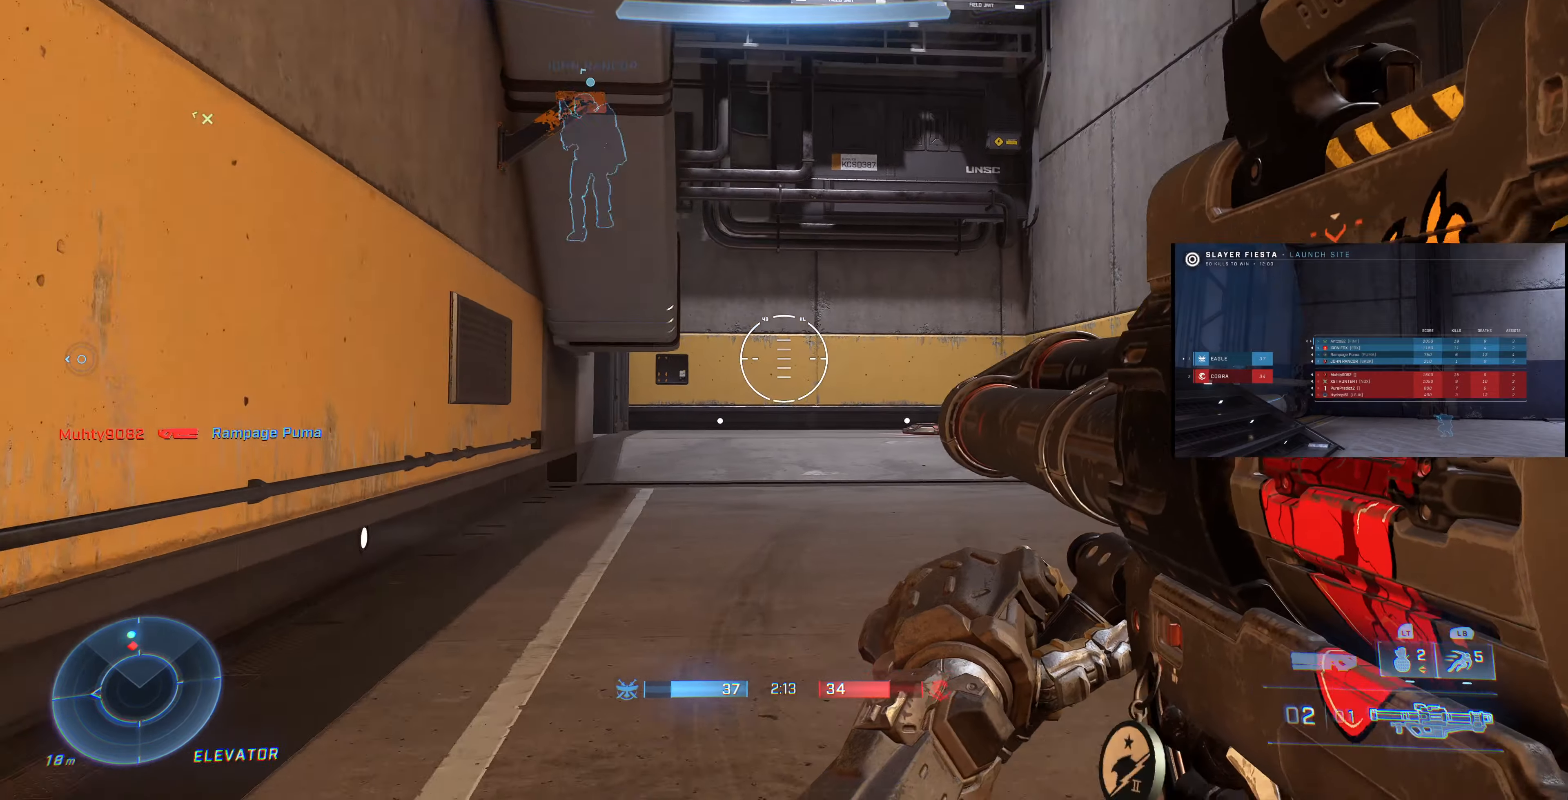
{"buttons": ["L3"], "left_stick": "up-right", "right_stick": "down-left", "events": [[67, "right_stick", "left"], [267, "right_stick", "center"], [333, "right_stick", "left"], [400, "right_stick", "down-left"]]}
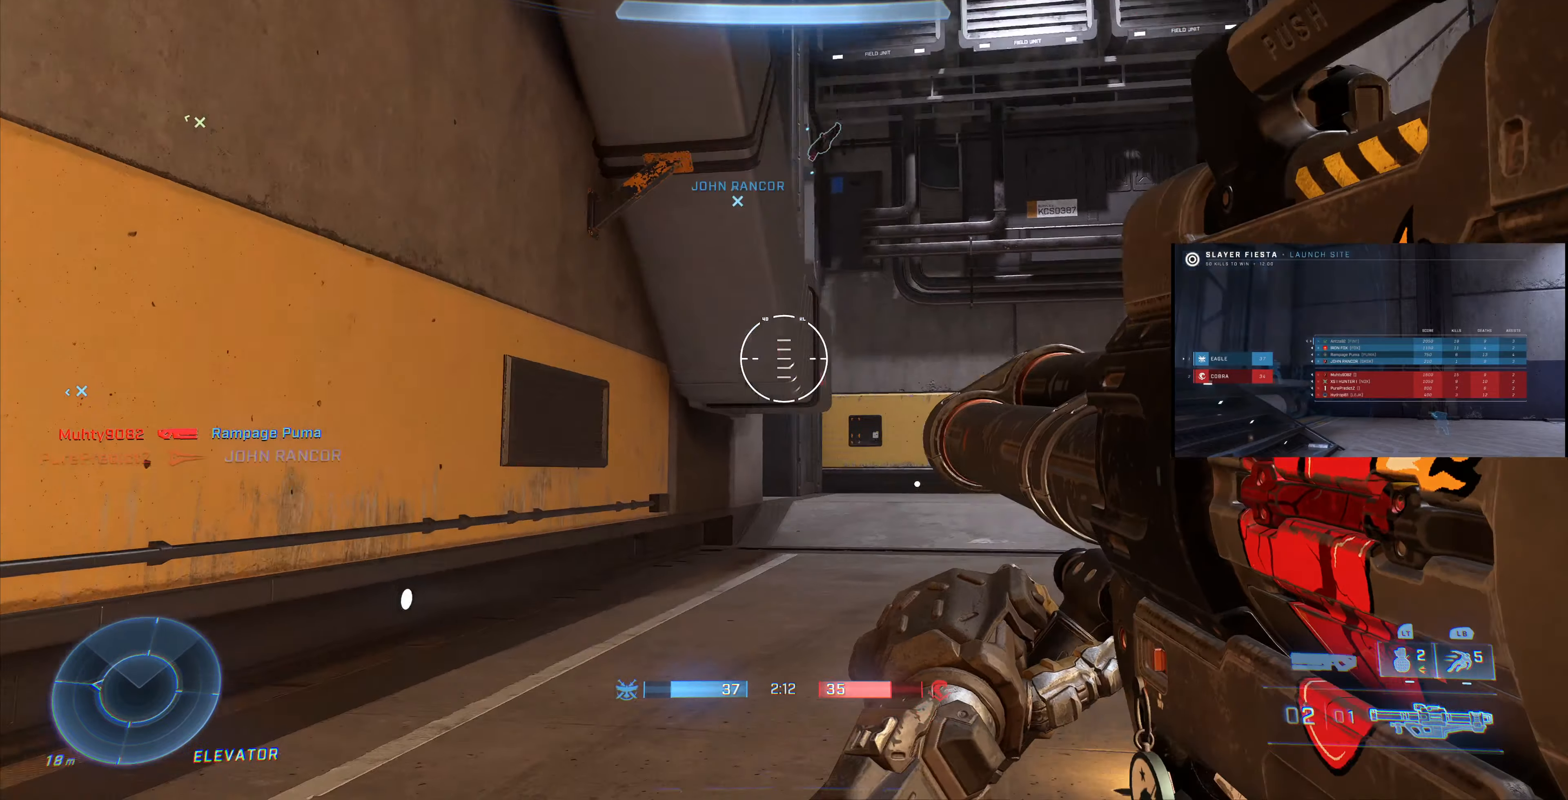
{"buttons": [], "left_stick": "right", "right_stick": "down-left", "events": [[100, "right_stick", "center"], [200, "right_stick", "down-left"], [233, "left_stick", "right"], [267, "L3", "up"], [333, "right_stick", "center"], [433, "right_stick", "down-left"]]}
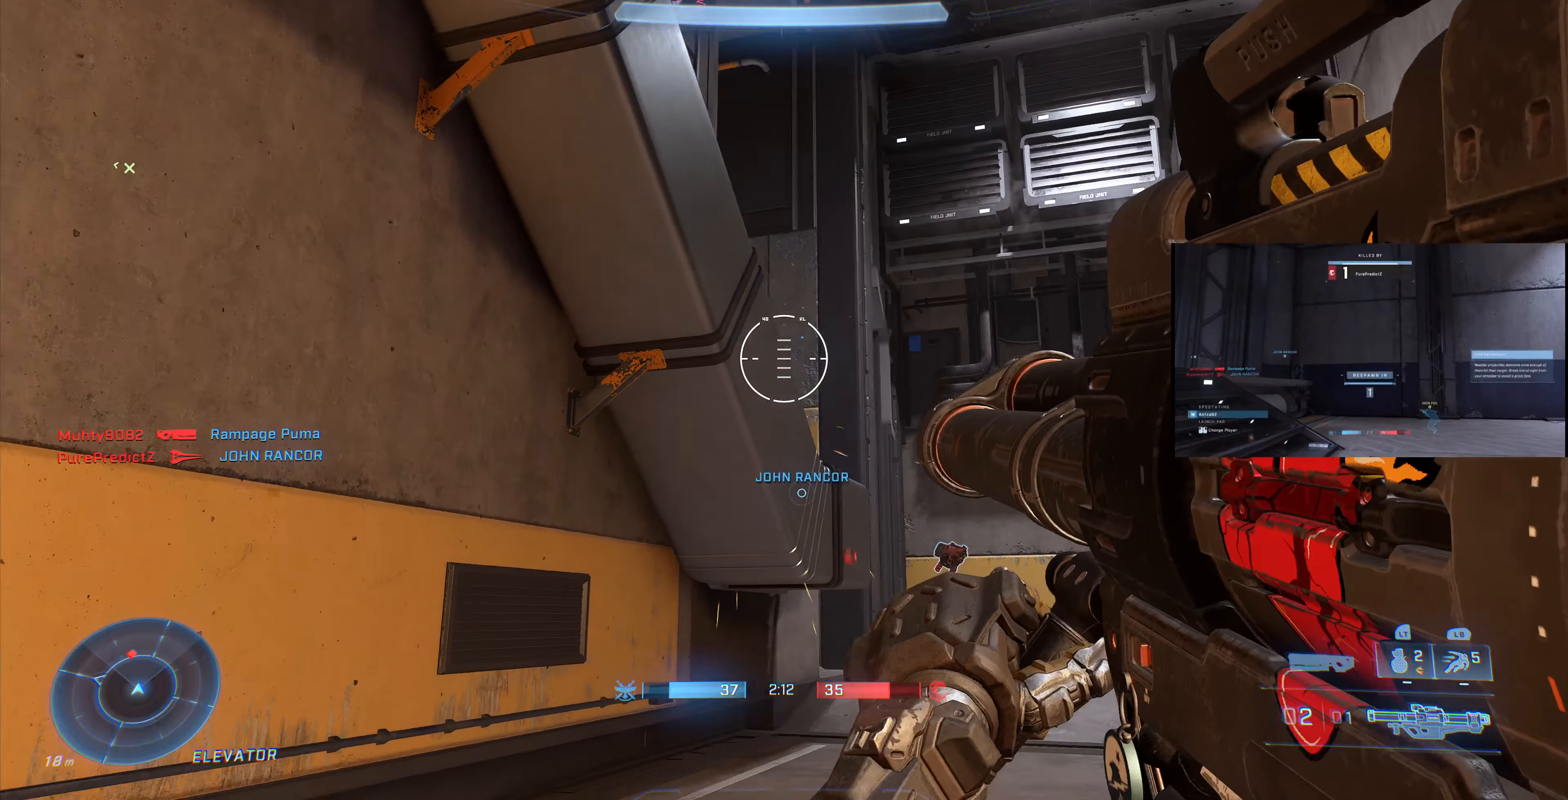
{"buttons": [], "left_stick": "right", "right_stick": "center", "events": [[67, "right_stick", "center"], [333, "right_stick", "left"], [467, "right_stick", "center"]]}
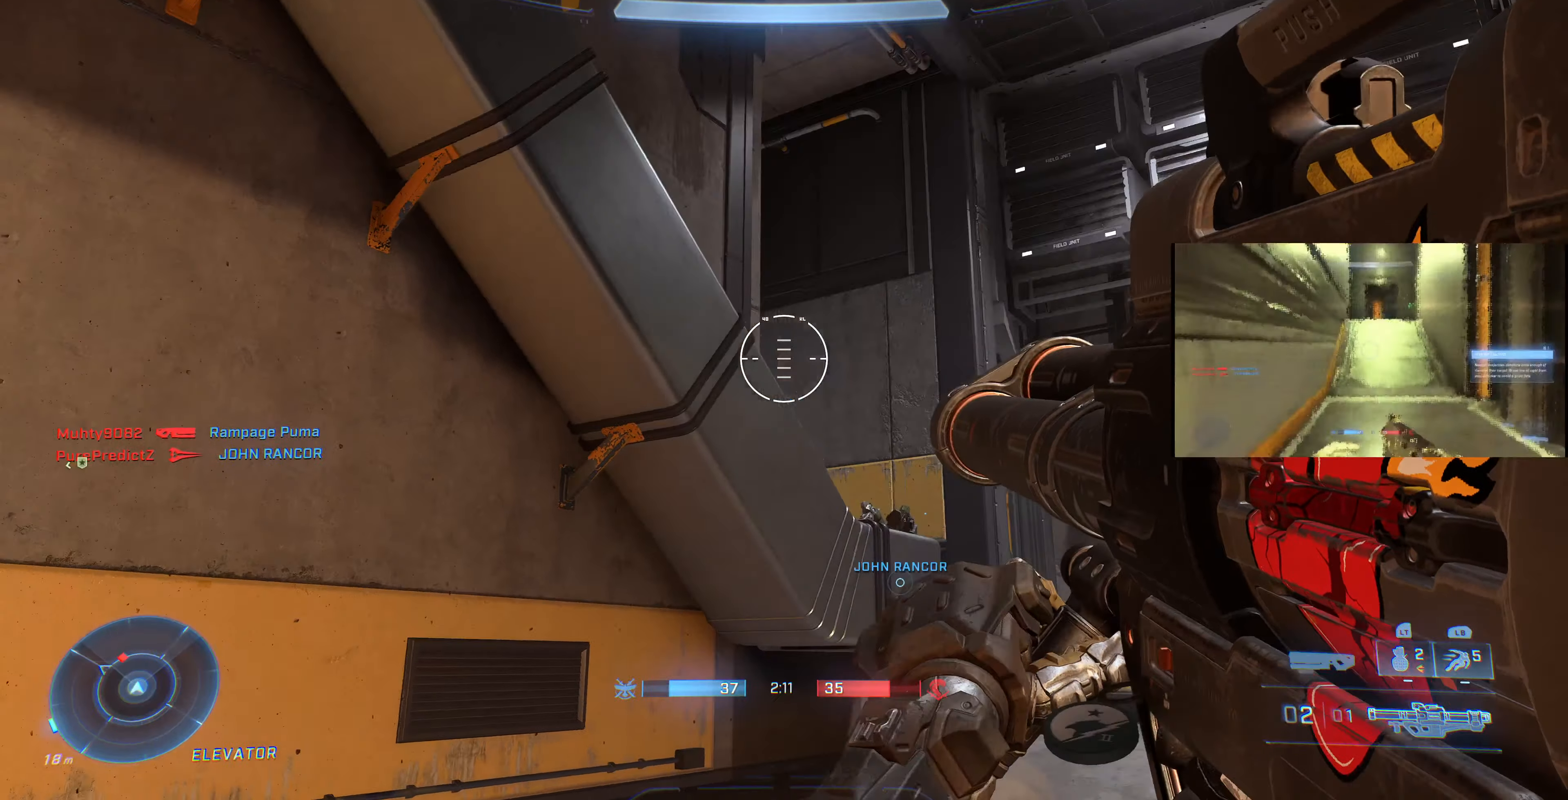
{"buttons": [], "left_stick": "down-right", "right_stick": "up-right", "events": [[67, "right_stick", "left"], [267, "right_stick", "center"], [333, "left_stick", "down-right"], [500, "right_stick", "up-right"]]}
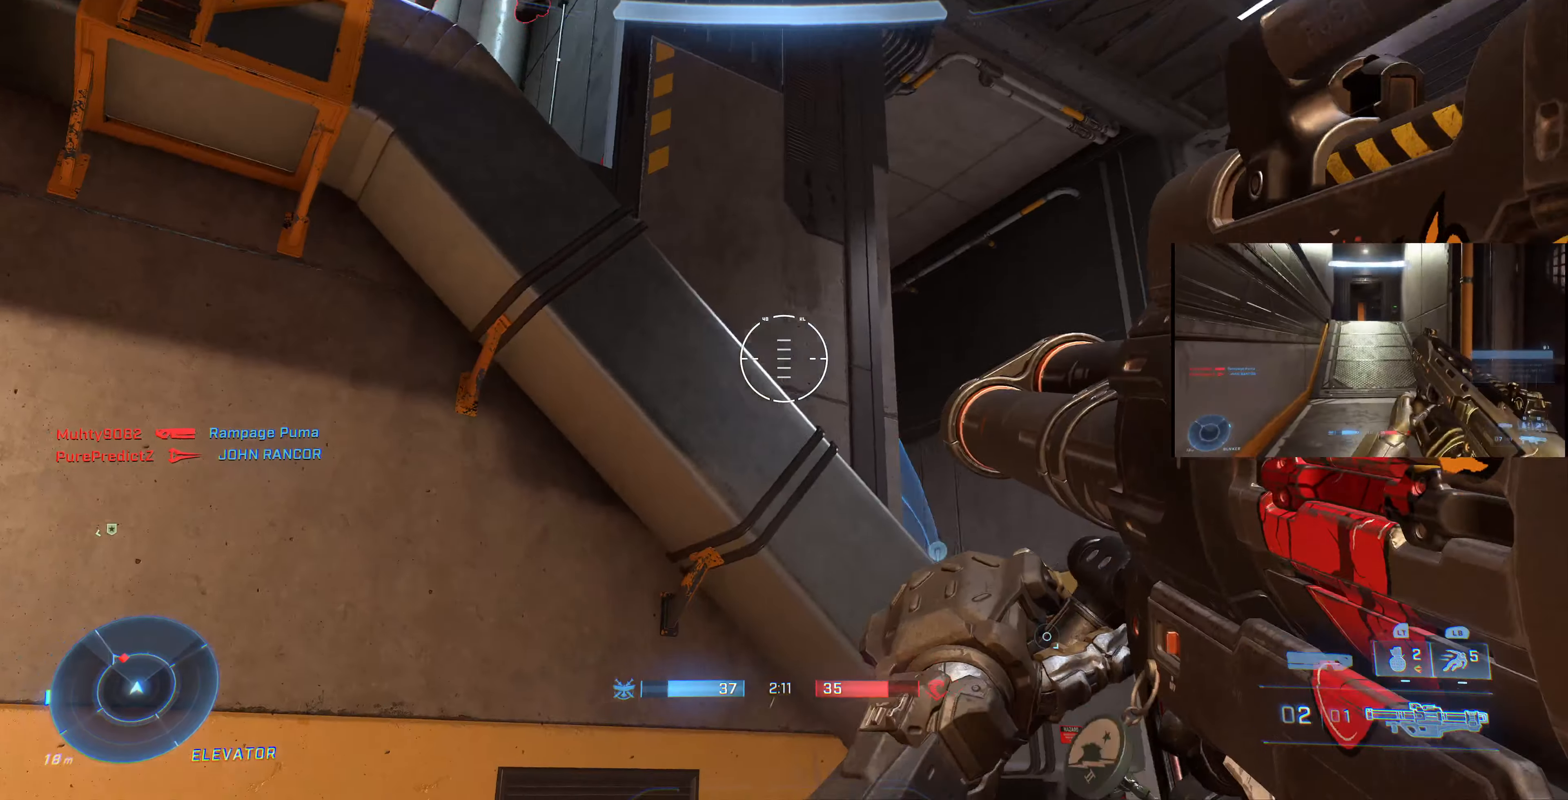
{"buttons": [], "left_stick": "down-right", "right_stick": "center", "events": [[67, "right_stick", "up"], [200, "right_stick", "center"], [300, "right_stick", "down-left"], [500, "right_stick", "center"]]}
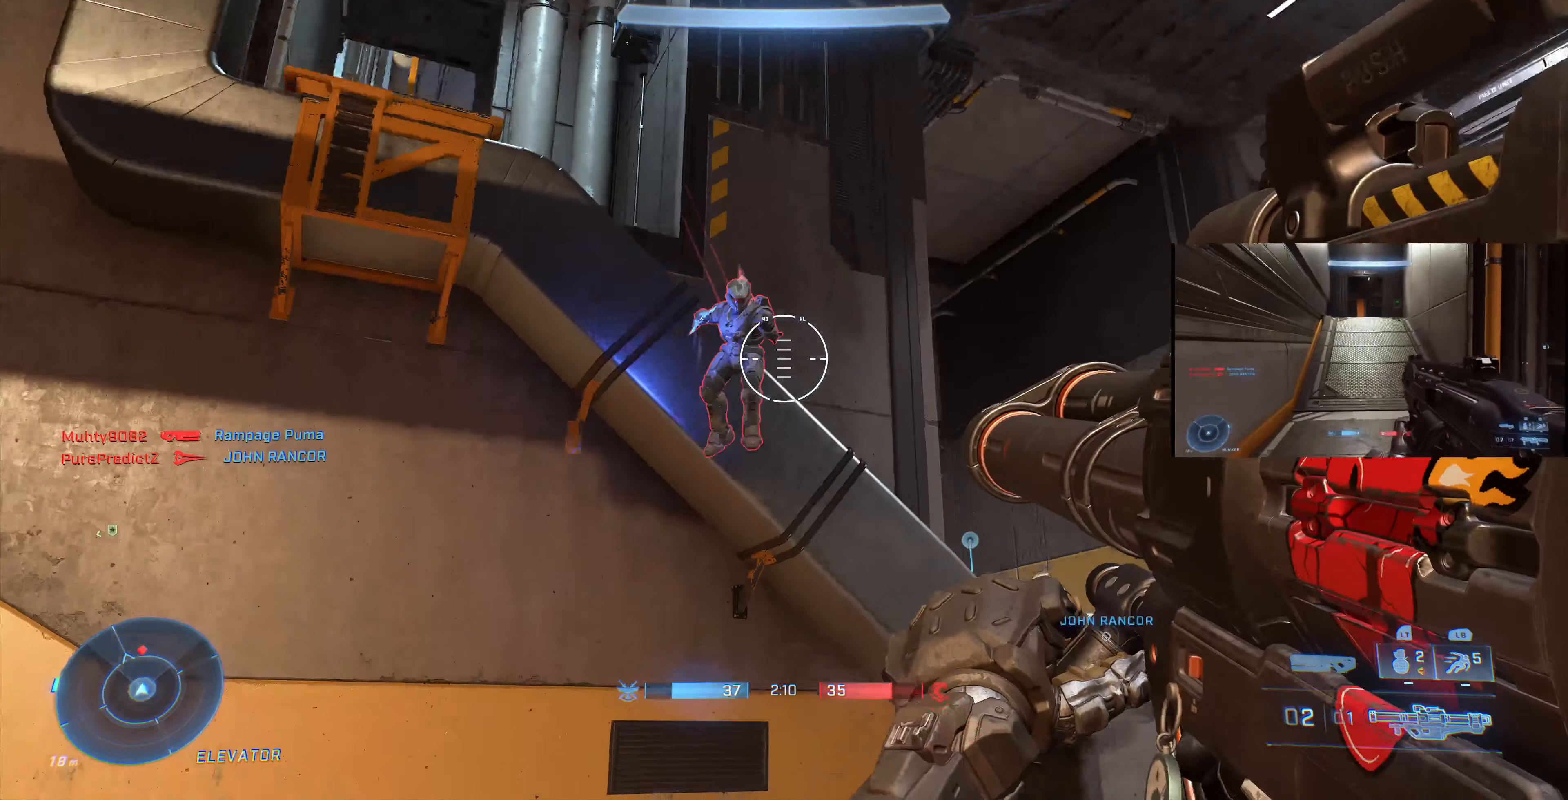
{"buttons": [], "left_stick": "down", "right_stick": "up", "events": [[100, "left_stick", "down"], [133, "right_stick", "up-left"], [167, "R2", "down"], [200, "right_stick", "up-right"], [267, "L3", "down"], [267, "R2", "up"], [300, "right_stick", "center"], [400, "L3", "up"], [433, "right_stick", "up"]]}
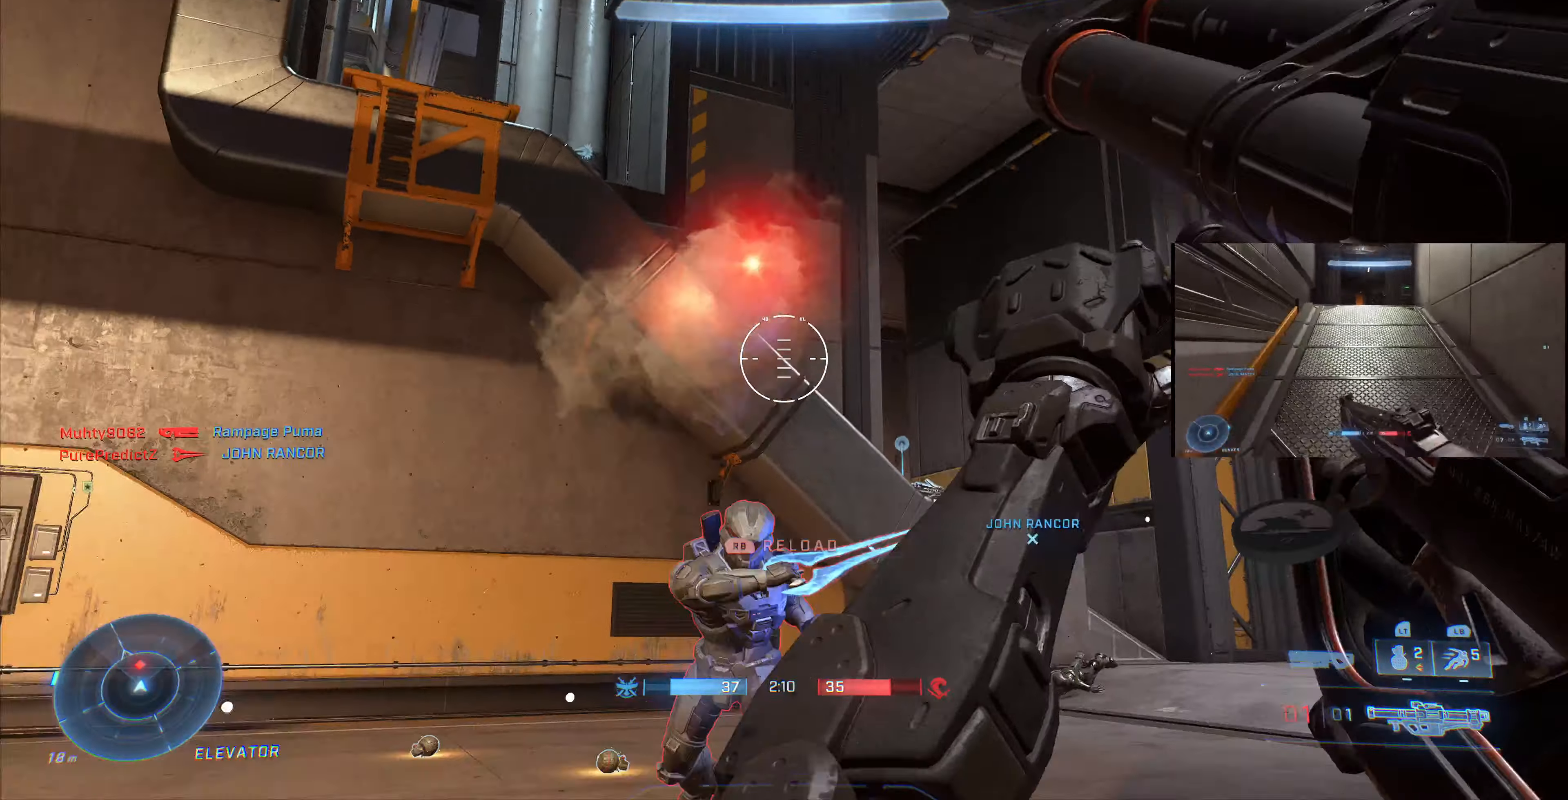
{"buttons": [], "left_stick": "down", "right_stick": "up-left", "events": [[300, "R2", "down"], [367, "right_stick", "up-left"], [400, "R2", "up"]]}
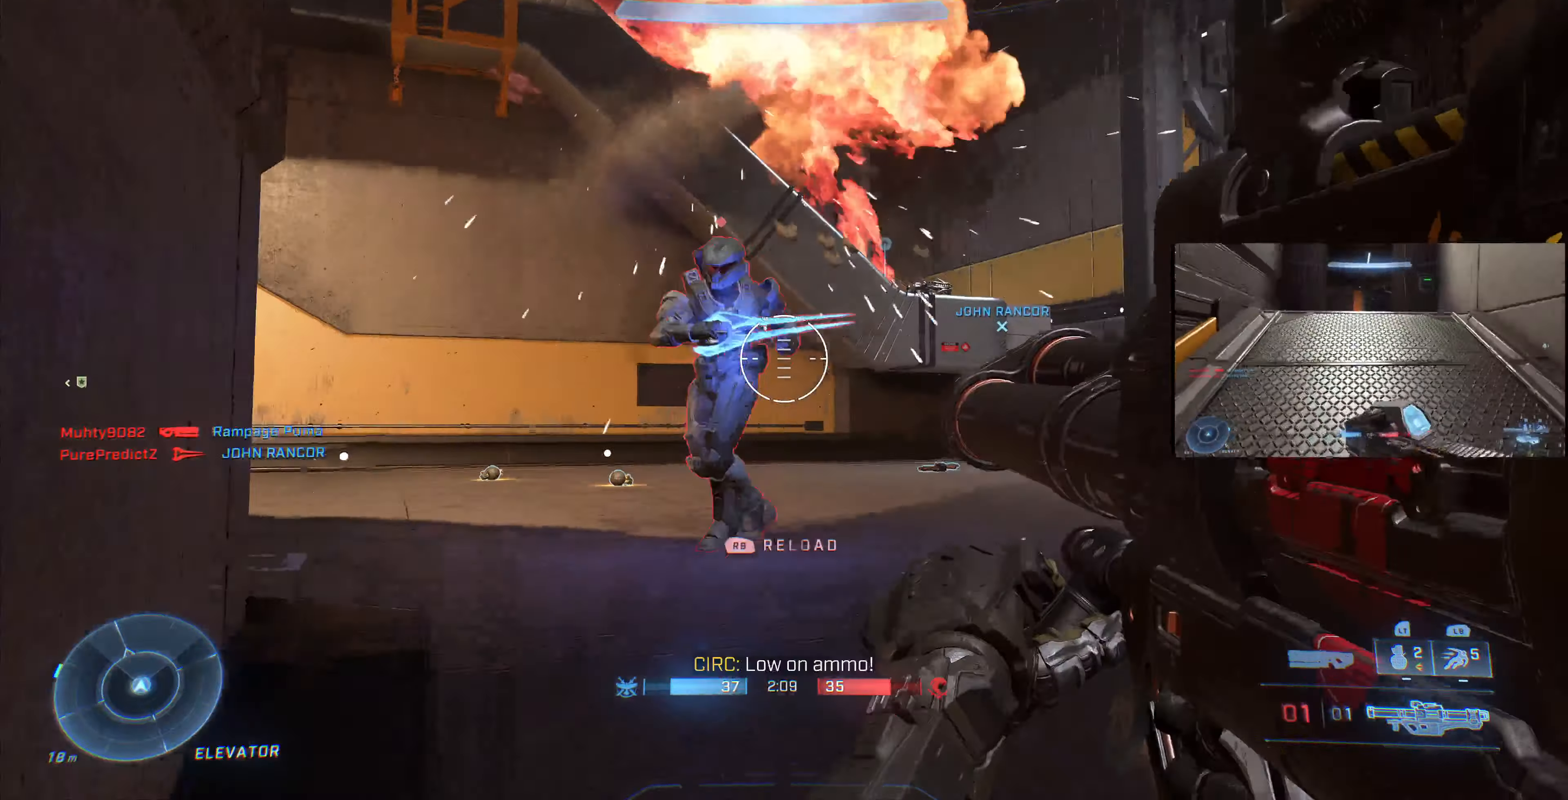
{"buttons": [], "left_stick": "down", "right_stick": "center", "events": [[100, "right_stick", "up"], [233, "right_stick", "up-left"], [333, "R2", "down"], [433, "right_stick", "center"], [500, "R2", "up"]]}
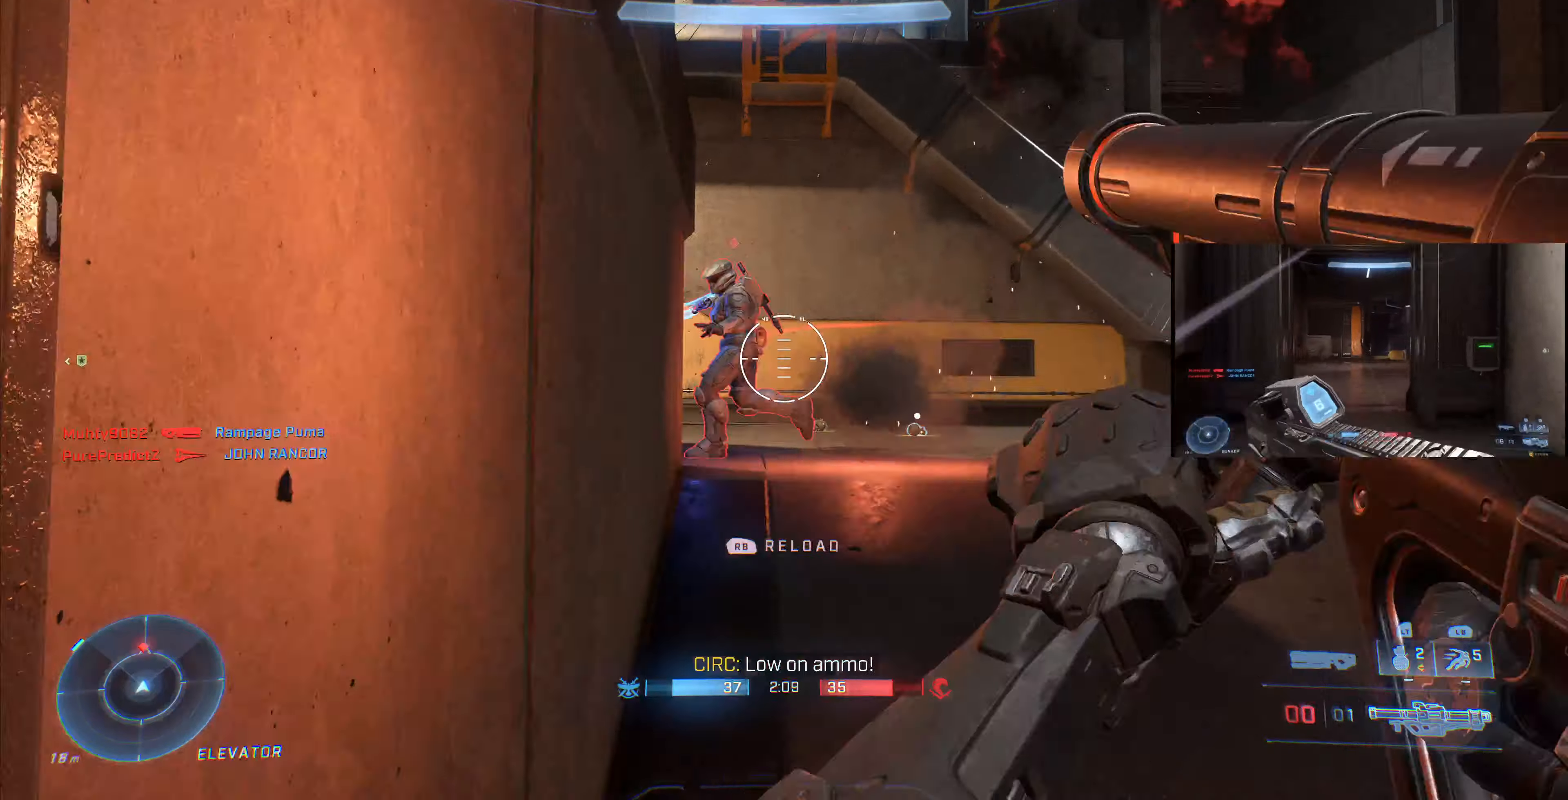
{"buttons": [], "left_stick": "down", "right_stick": "center", "events": [[267, "right_stick", "up-left"], [433, "right_stick", "center"]]}
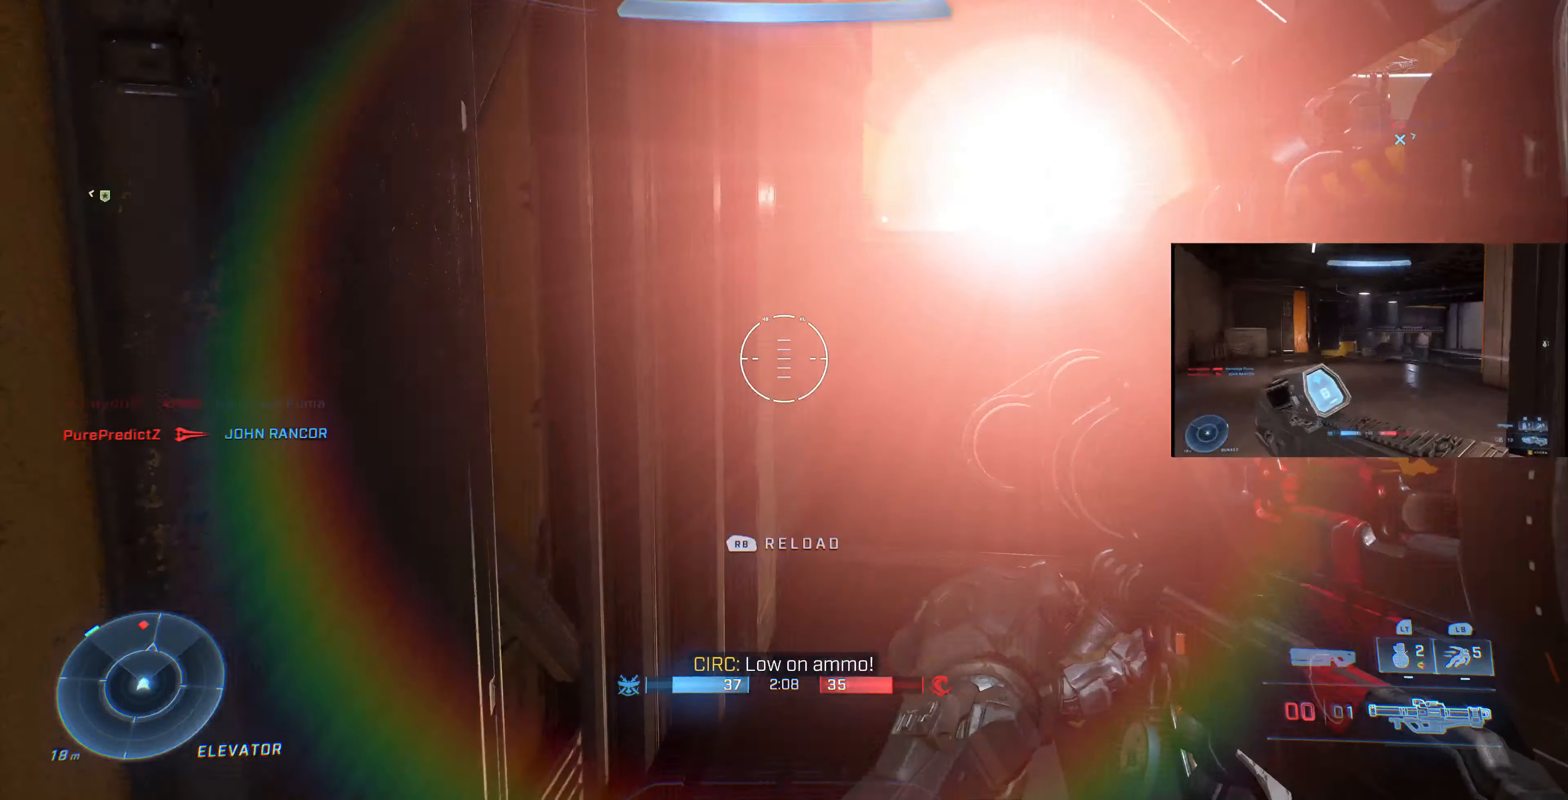
{"buttons": [], "left_stick": "down", "right_stick": "center", "events": [[67, "TRIANGLE", "down"], [167, "TRIANGLE", "up"]]}